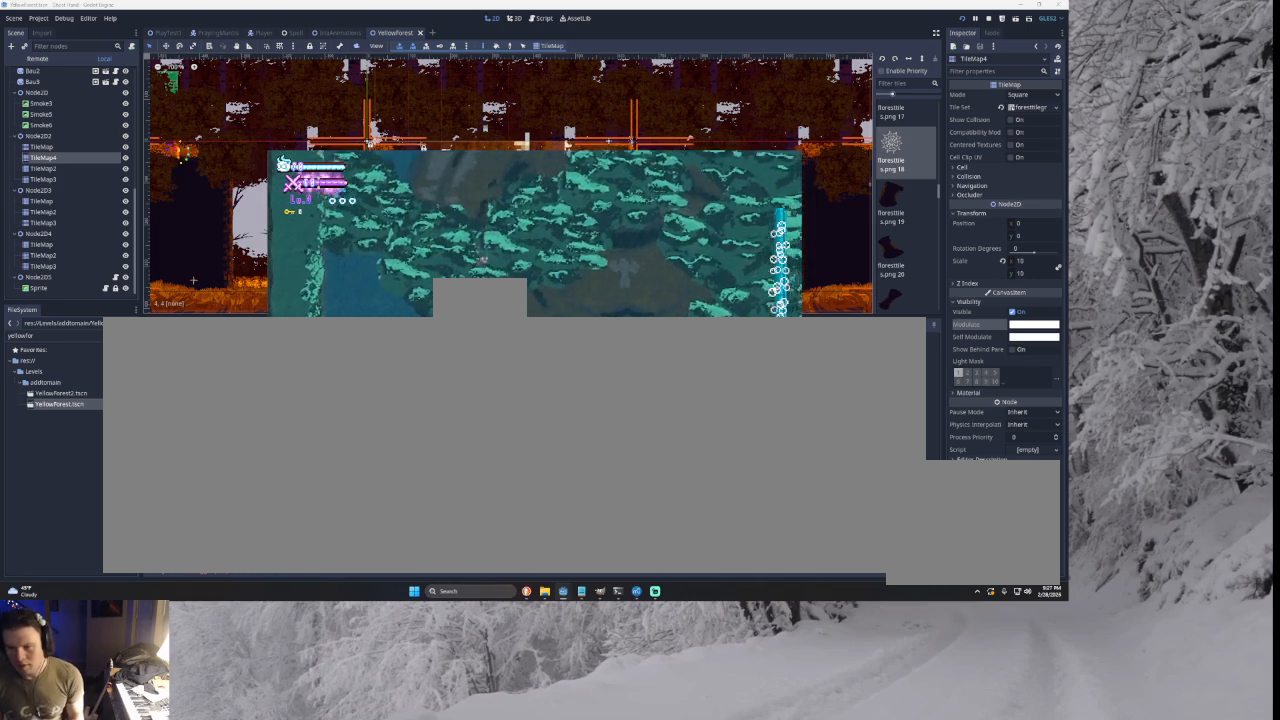
Gameplay with a controller (PlayStation layout); each line is a JSON object with the inputs held at the frame after it. "events" lists button and stick changes between this image and that frame as [ms after this image, input, new state], when the widget could be followed in between. Not read: CROSS L2.
{"buttons": [], "left_stick": "center", "right_stick": "center", "events": [[233, "left_stick", "center"]]}
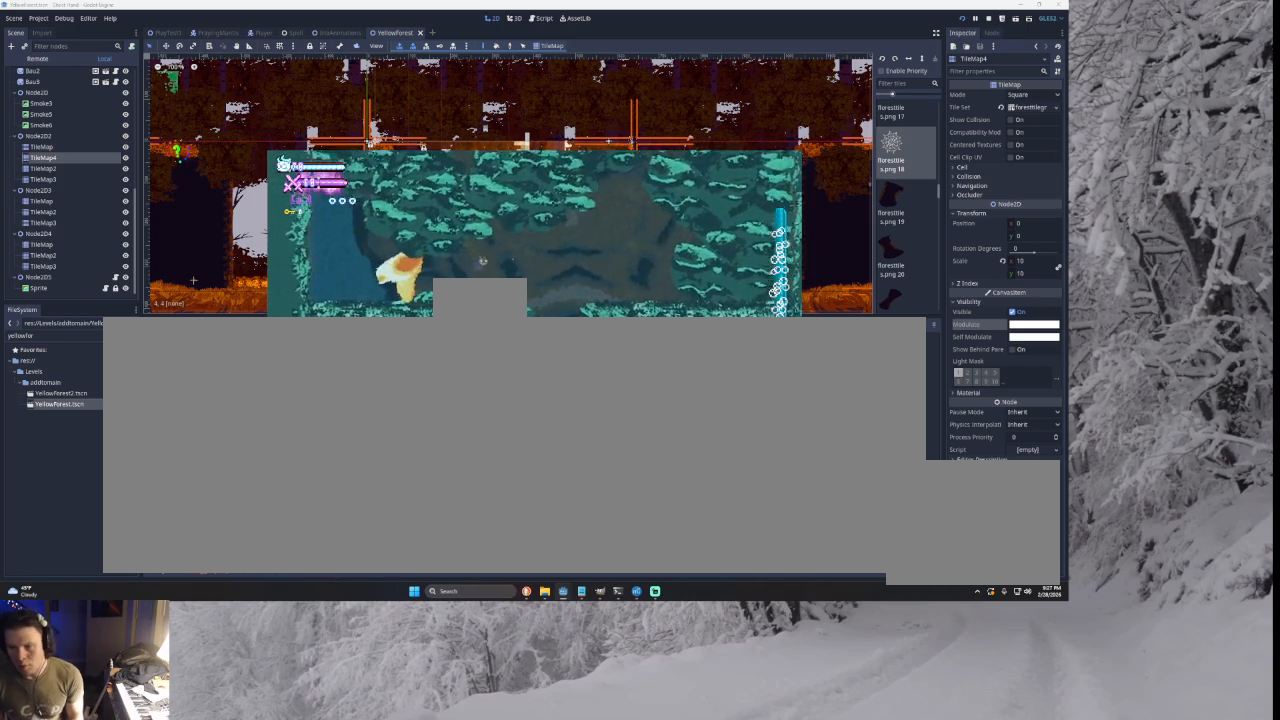
{"buttons": [], "left_stick": "center", "right_stick": "center", "events": [[67, "left_stick", "down"], [167, "left_stick", "down-right"], [433, "left_stick", "center"]]}
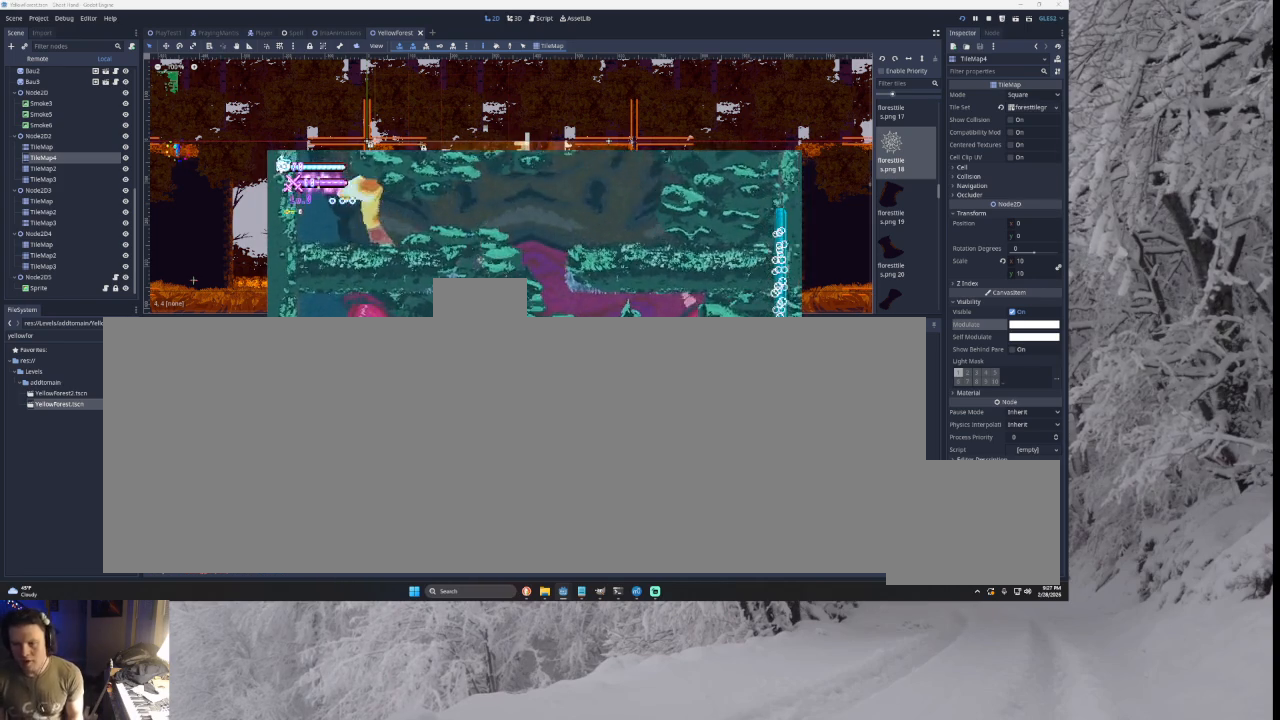
{"buttons": [], "left_stick": "center", "right_stick": "center", "events": [[233, "left_stick", "right"], [500, "left_stick", "center"]]}
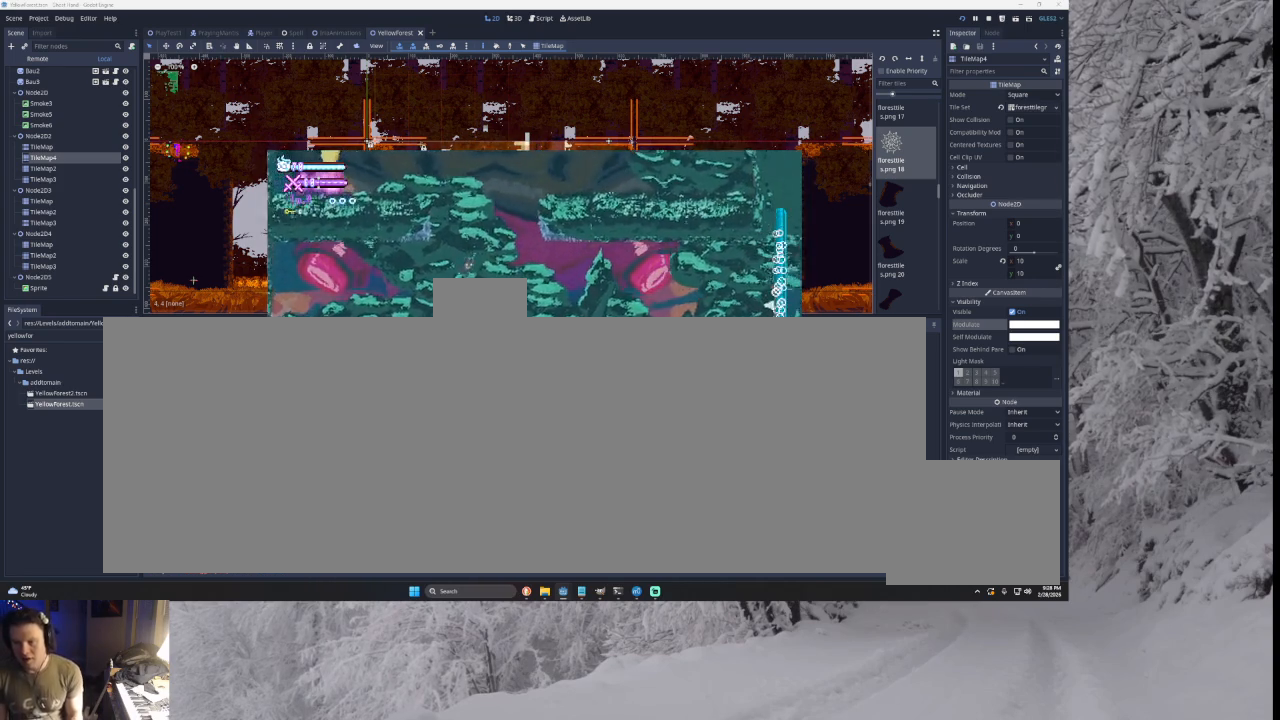
{"buttons": [], "left_stick": "center", "right_stick": "center", "events": []}
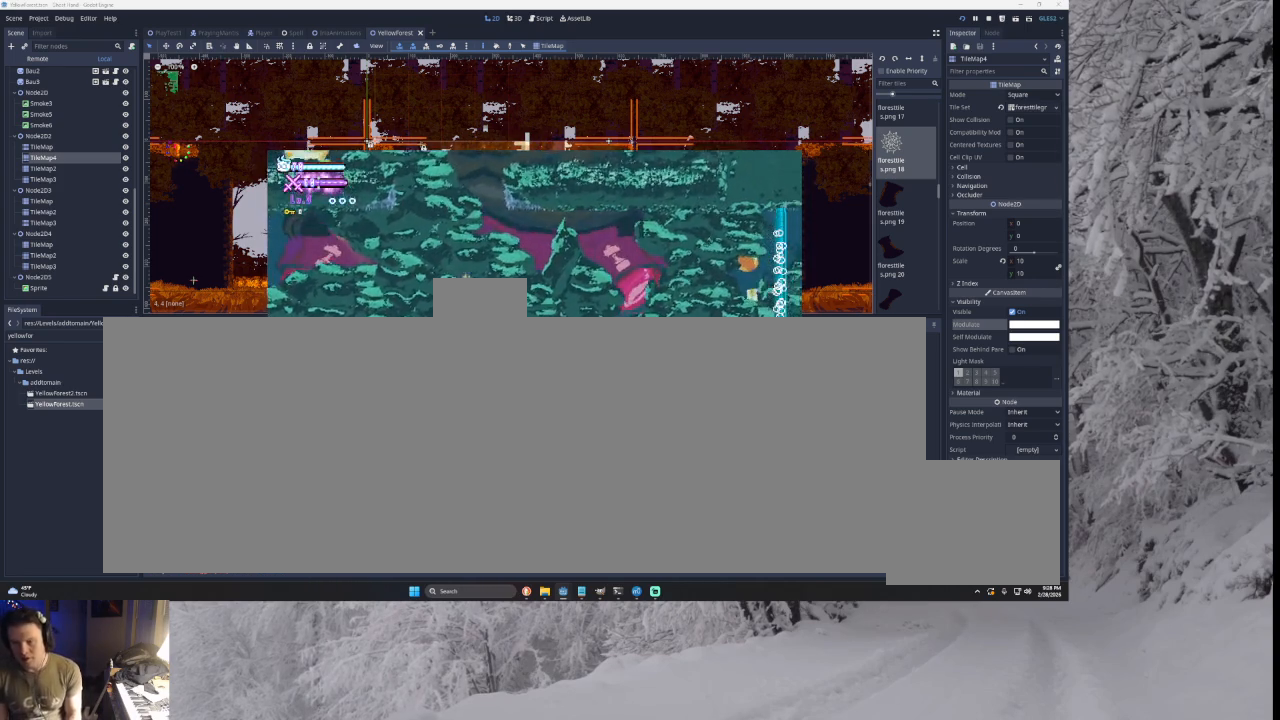
{"buttons": [], "left_stick": "right", "right_stick": "center", "events": [[100, "left_stick", "right"]]}
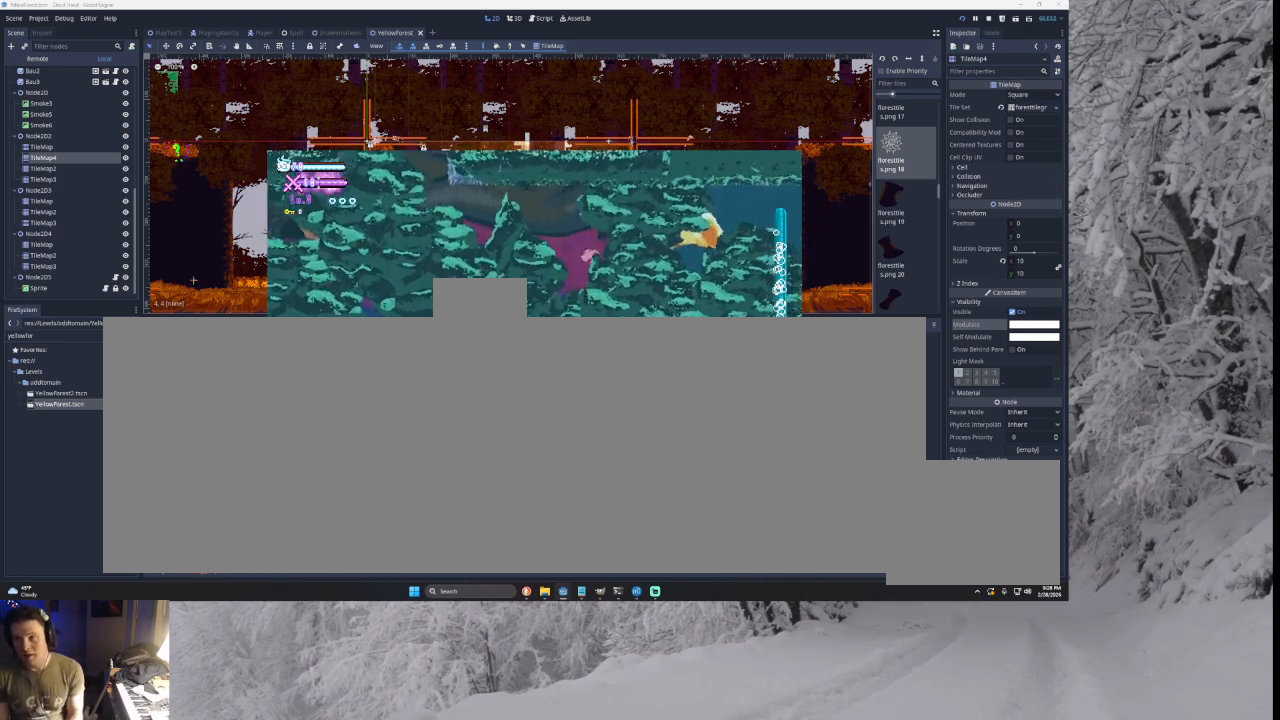
{"buttons": [], "left_stick": "center", "right_stick": "center", "events": [[167, "left_stick", "down-right"], [333, "left_stick", "center"]]}
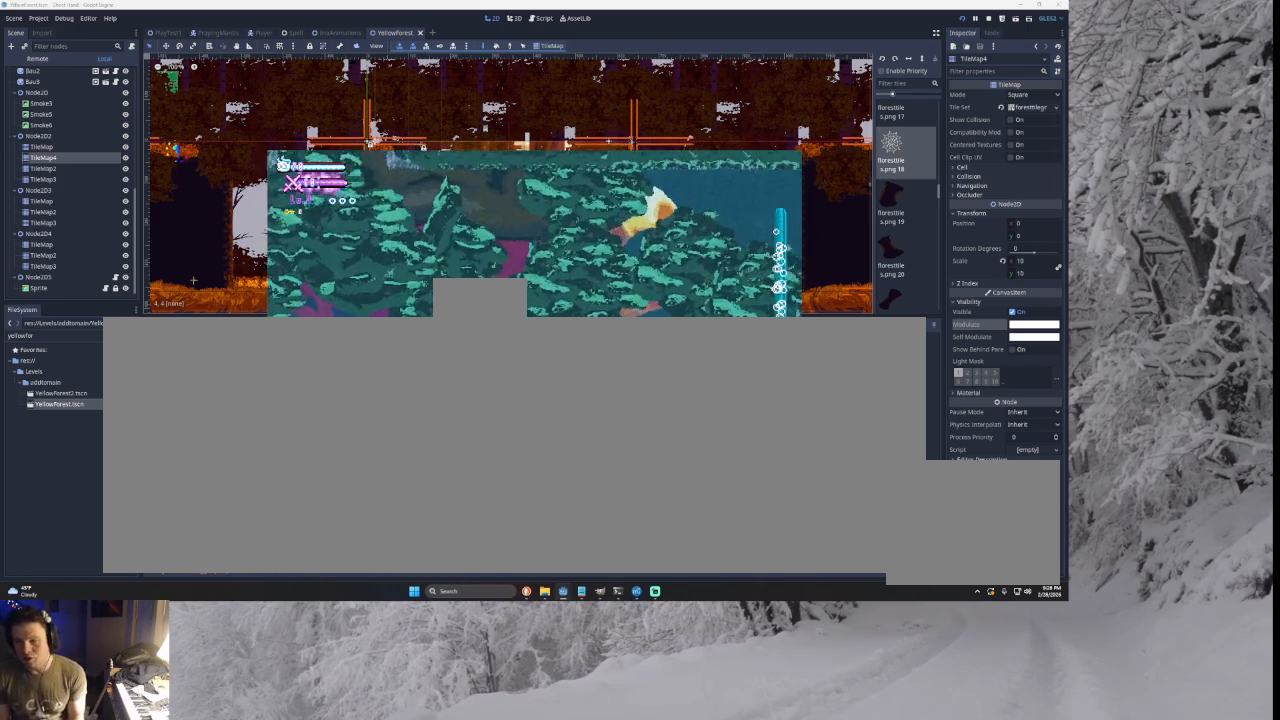
{"buttons": [], "left_stick": "up-left", "right_stick": "center", "events": [[33, "left_stick", "left"], [500, "left_stick", "up-left"]]}
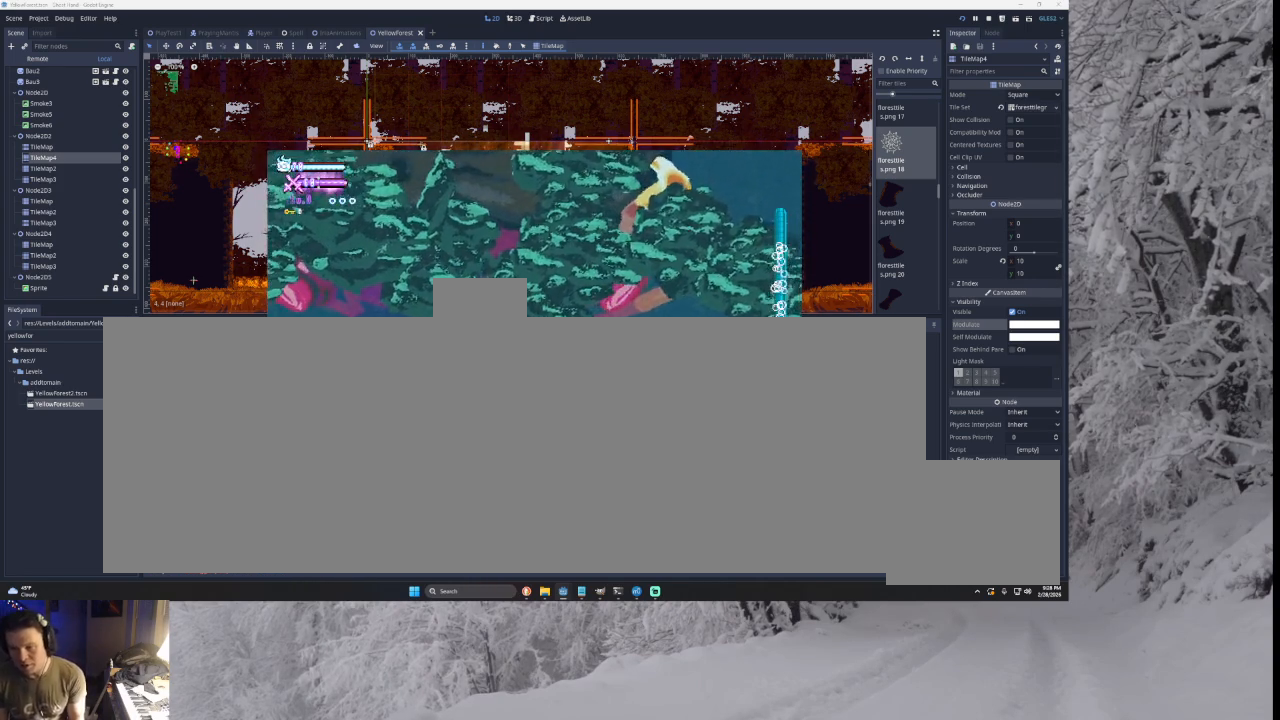
{"buttons": [], "left_stick": "left", "right_stick": "center", "events": [[167, "left_stick", "left"]]}
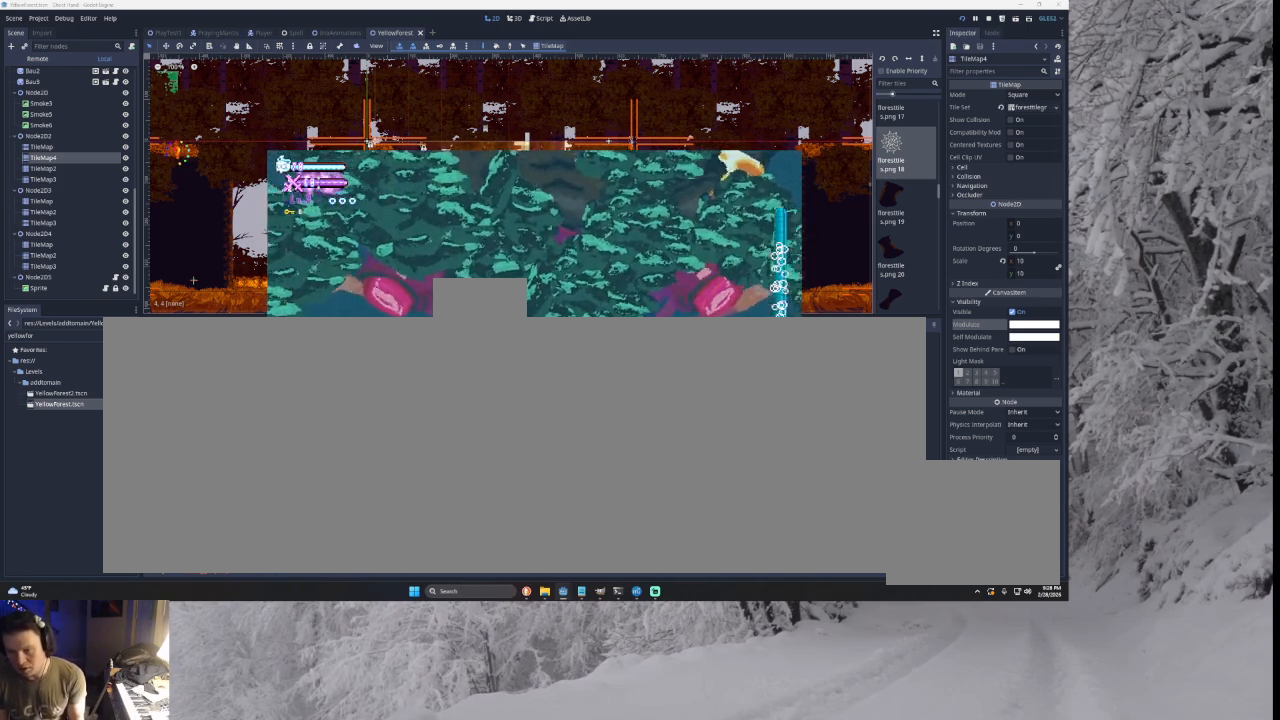
{"buttons": [], "left_stick": "up-left", "right_stick": "center", "events": [[133, "left_stick", "up-left"]]}
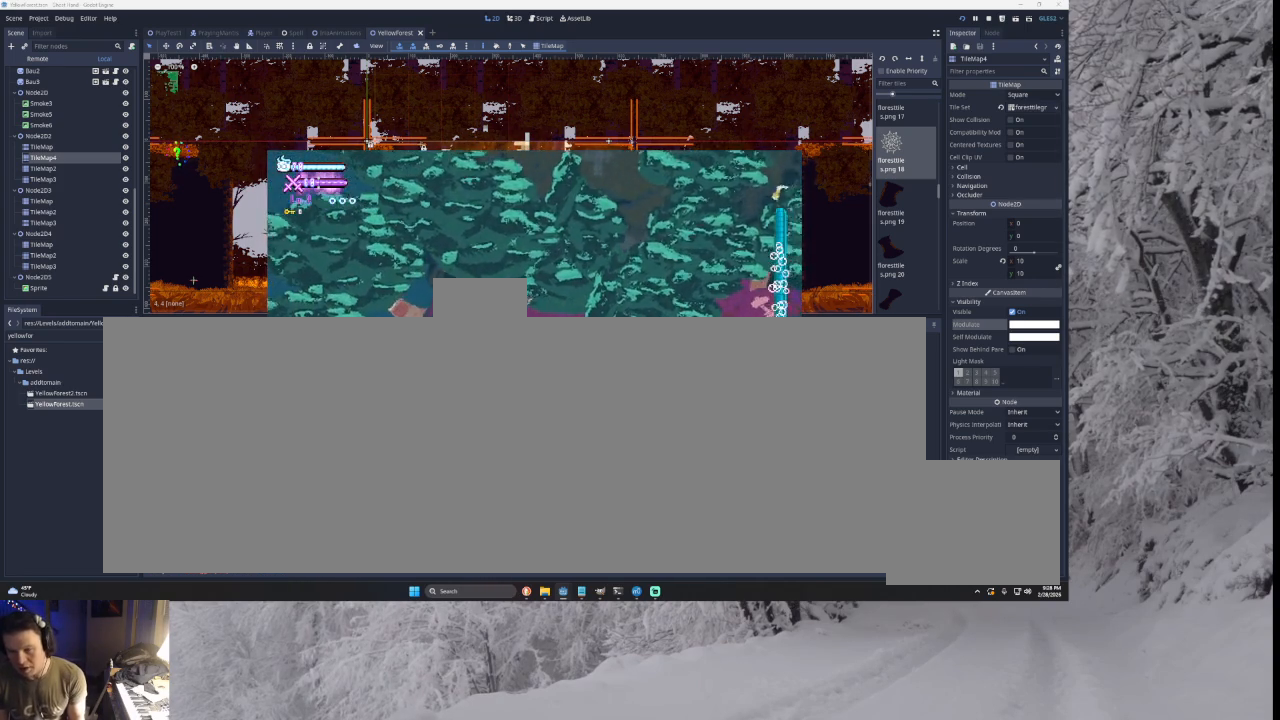
{"buttons": [], "left_stick": "center", "right_stick": "center", "events": [[200, "left_stick", "up"], [300, "left_stick", "center"]]}
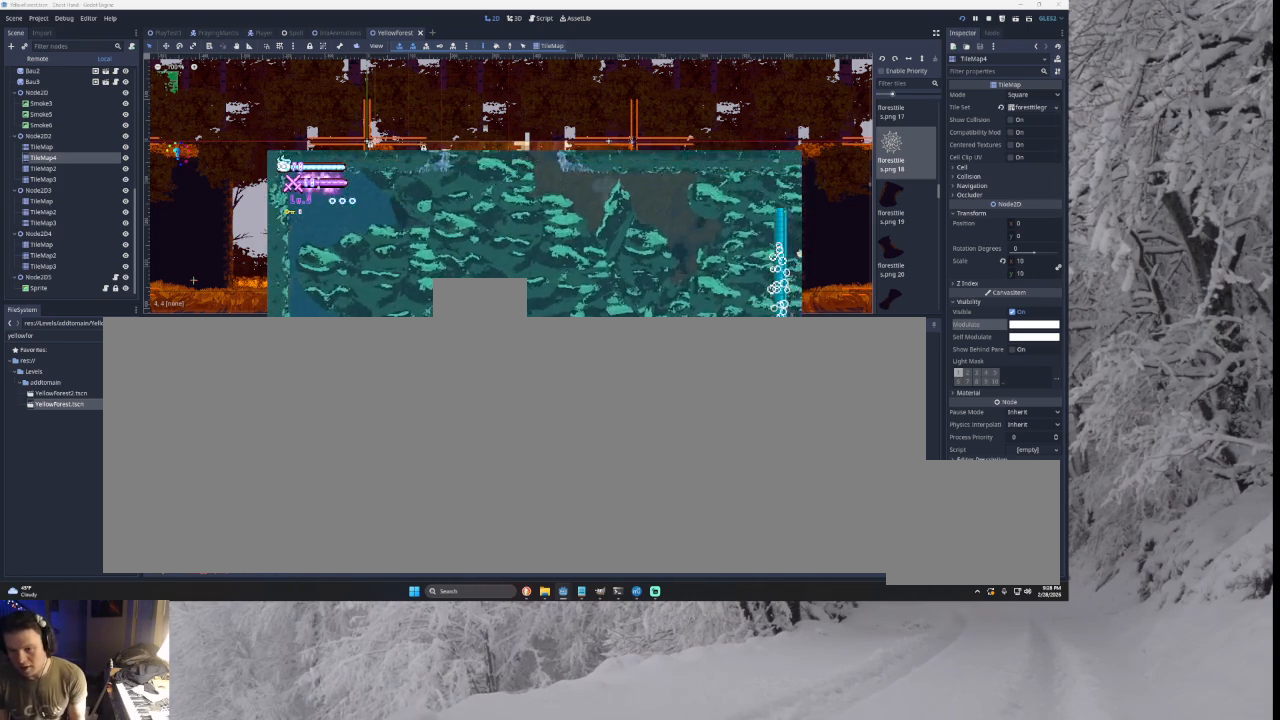
{"buttons": [], "left_stick": "up", "right_stick": "center", "events": [[133, "left_stick", "up"]]}
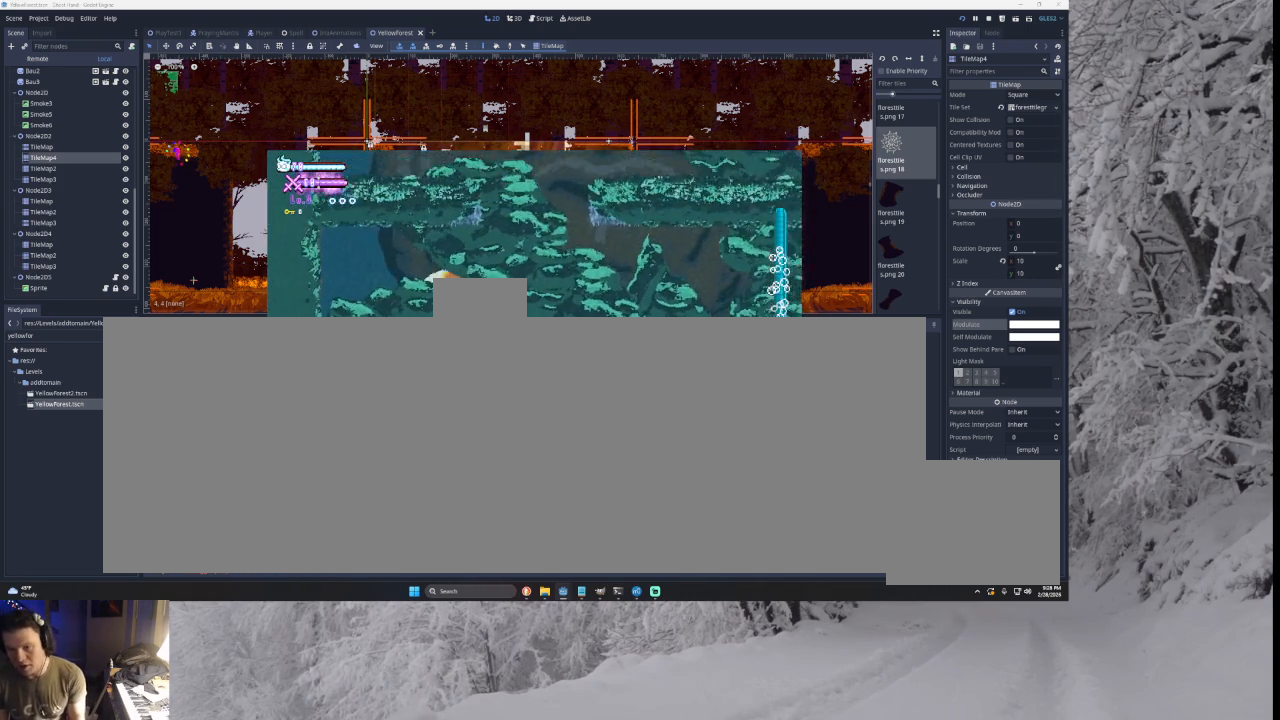
{"buttons": ["SQUARE"], "left_stick": "up", "right_stick": "center", "events": [[400, "SQUARE", "down"]]}
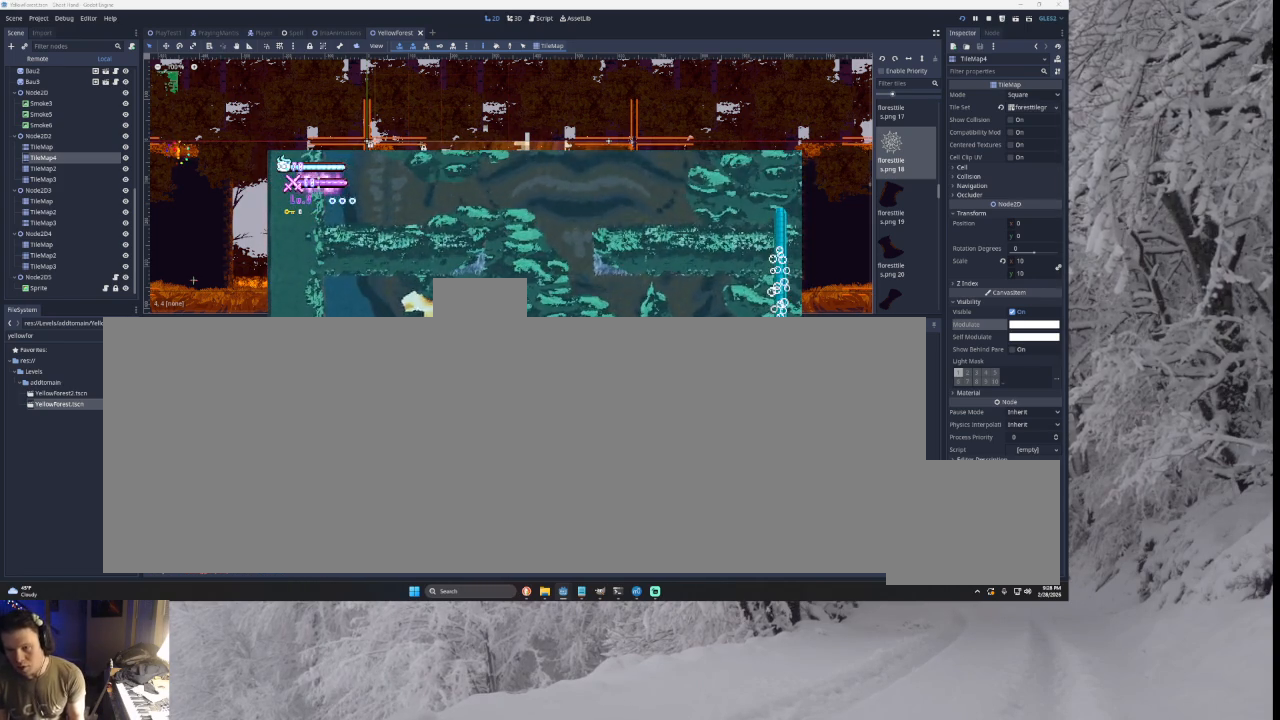
{"buttons": ["SQUARE"], "left_stick": "up", "right_stick": "center", "events": []}
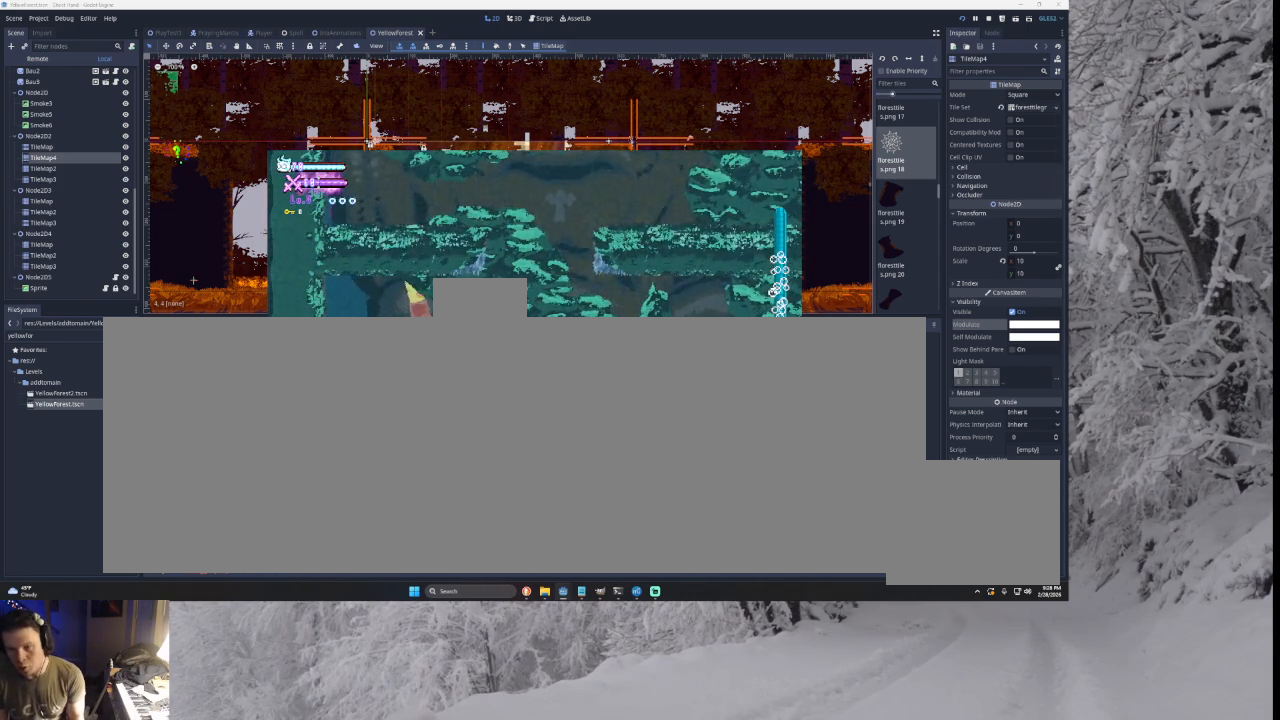
{"buttons": ["SQUARE"], "left_stick": "up", "right_stick": "center", "events": []}
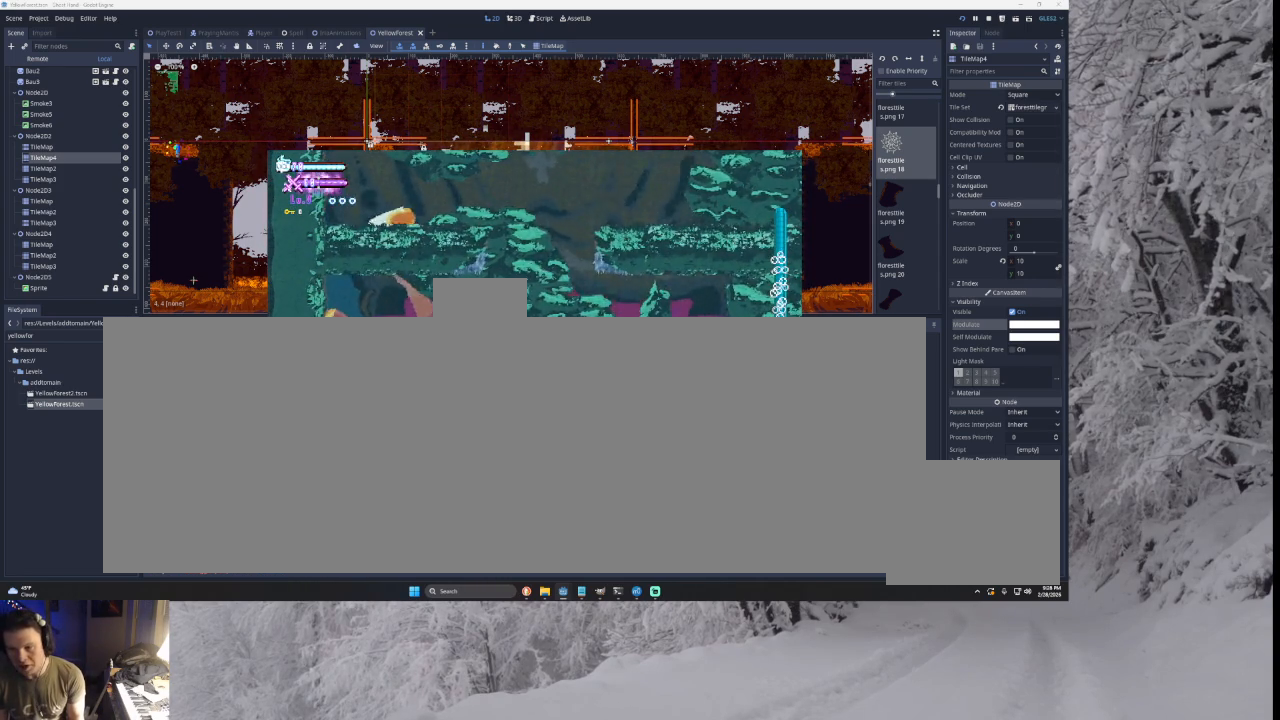
{"buttons": [], "left_stick": "up-left", "right_stick": "center", "events": [[367, "SQUARE", "up"], [400, "left_stick", "up-left"]]}
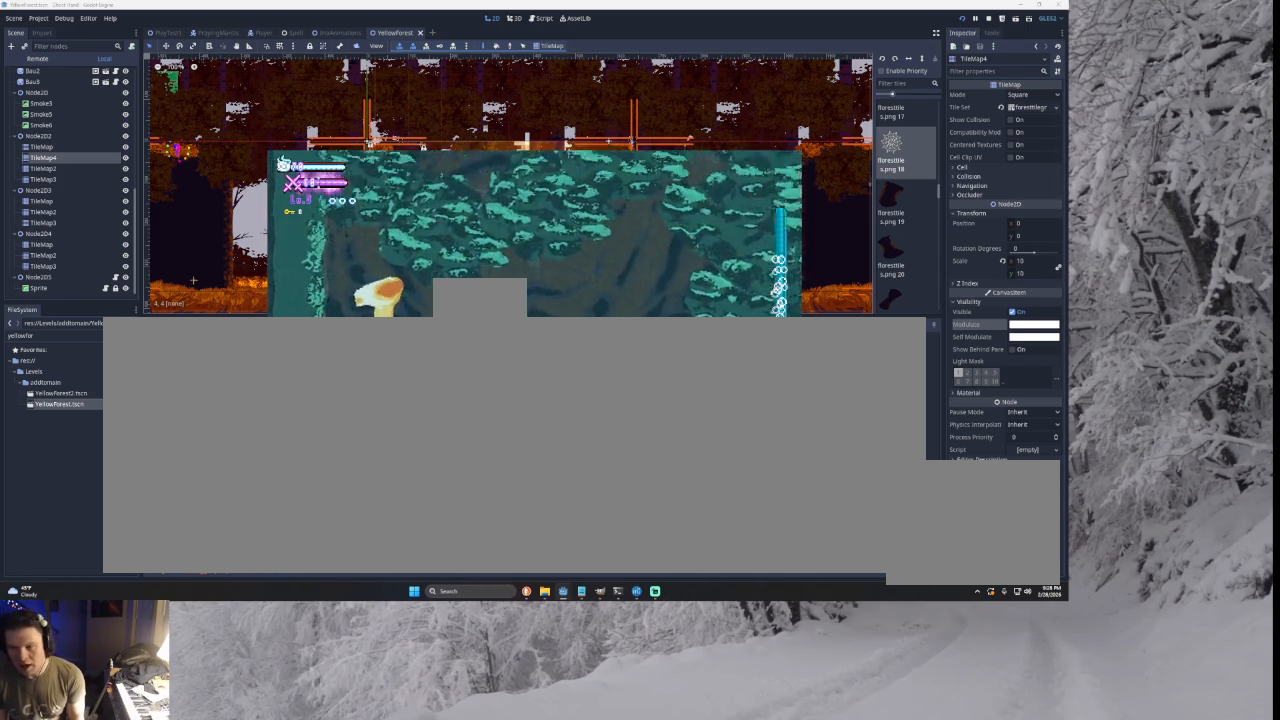
{"buttons": [], "left_stick": "up", "right_stick": "center", "events": [[467, "left_stick", "up"]]}
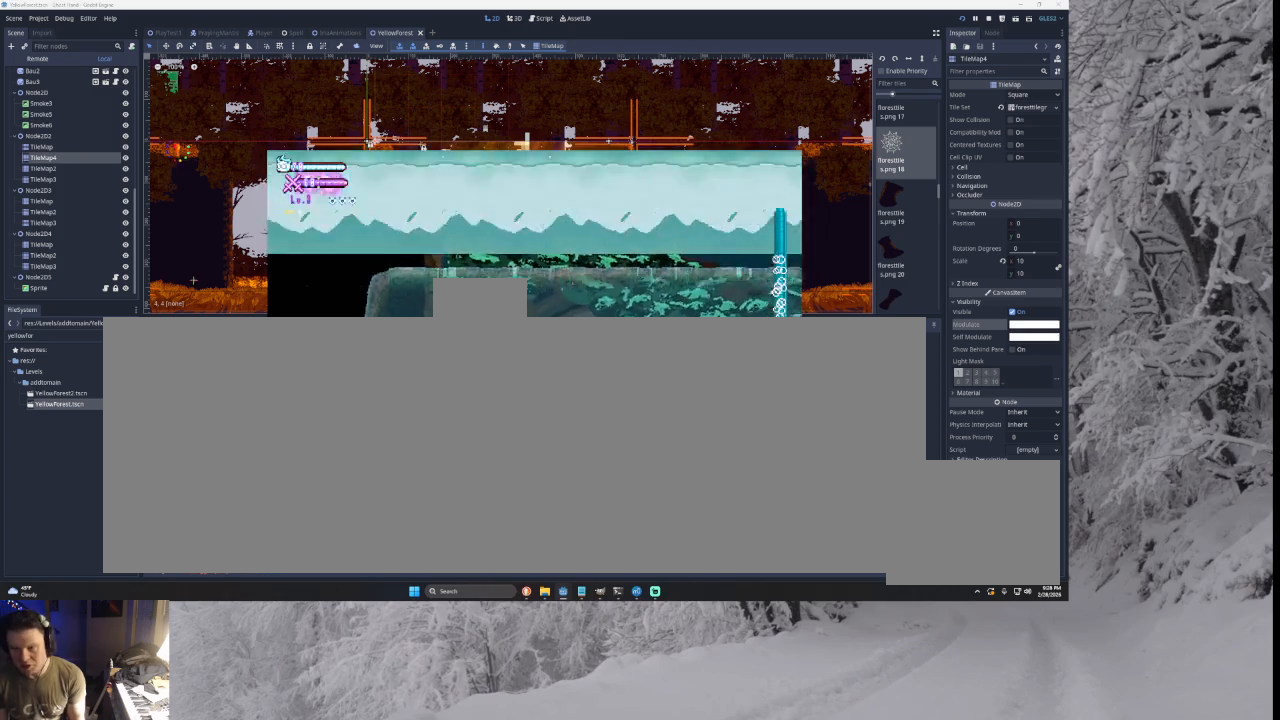
{"buttons": [], "left_stick": "up", "right_stick": "center", "events": [[200, "left_stick", "up-right"], [367, "left_stick", "up"]]}
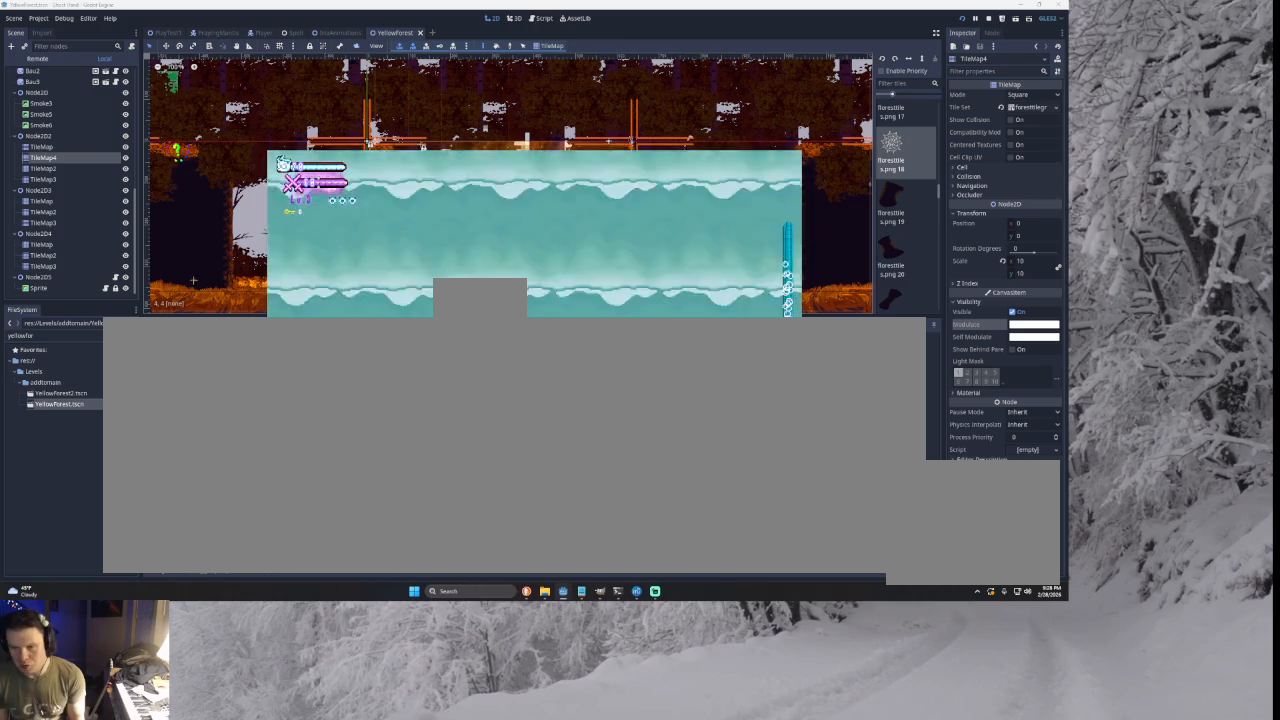
{"buttons": [], "left_stick": "down-left", "right_stick": "center", "events": [[33, "left_stick", "left"], [167, "left_stick", "down-left"]]}
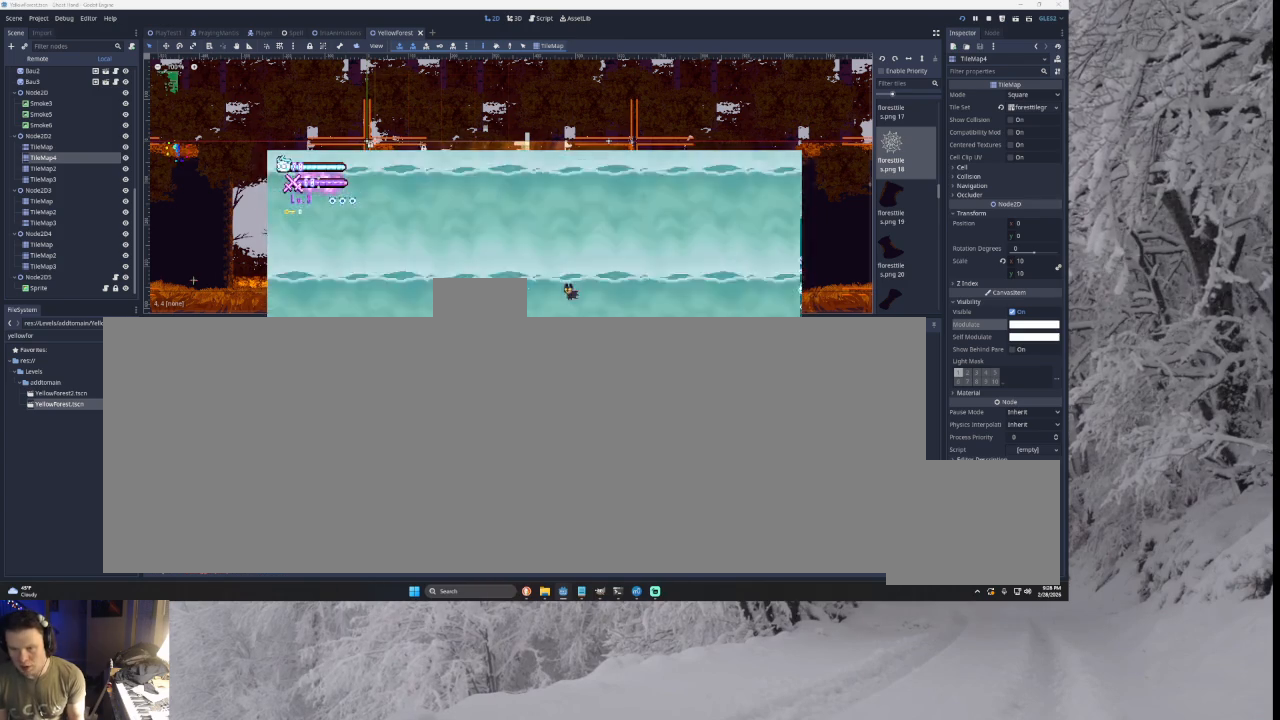
{"buttons": [], "left_stick": "right", "right_stick": "center", "events": [[133, "left_stick", "up-left"], [367, "left_stick", "center"], [433, "left_stick", "right"]]}
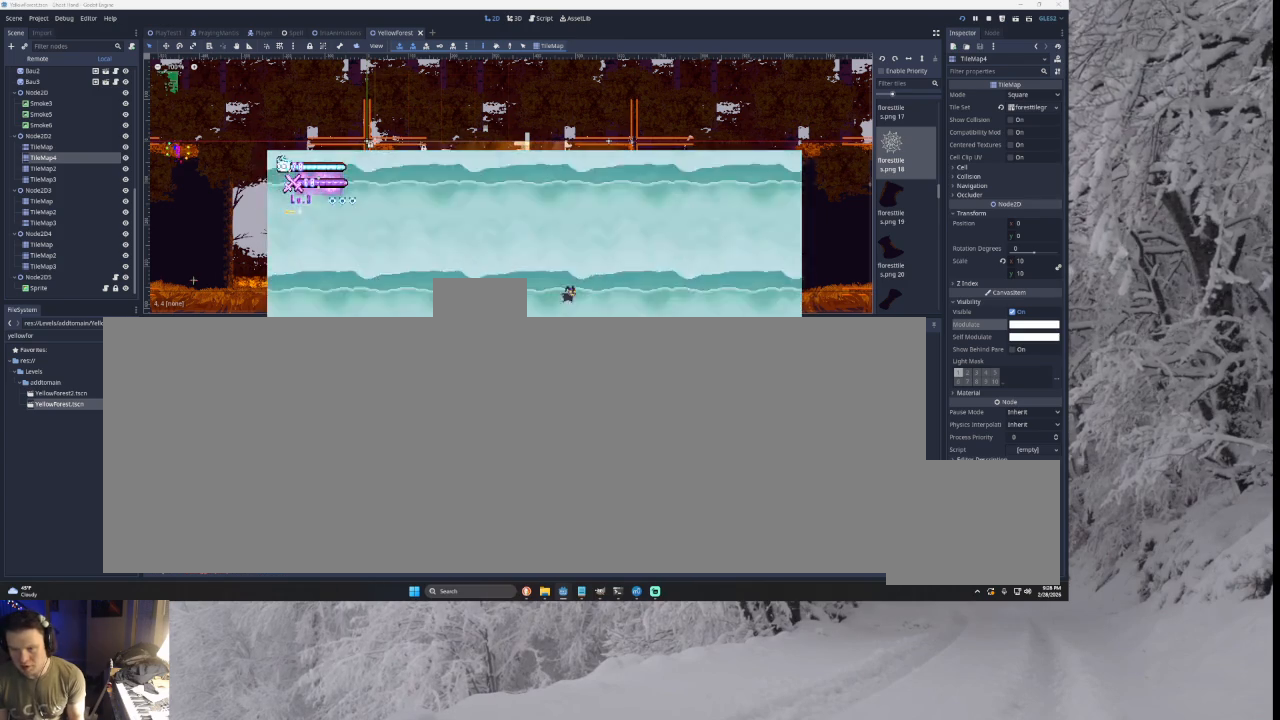
{"buttons": ["TRIANGLE"], "left_stick": "right", "right_stick": "center", "events": [[233, "TRIANGLE", "down"]]}
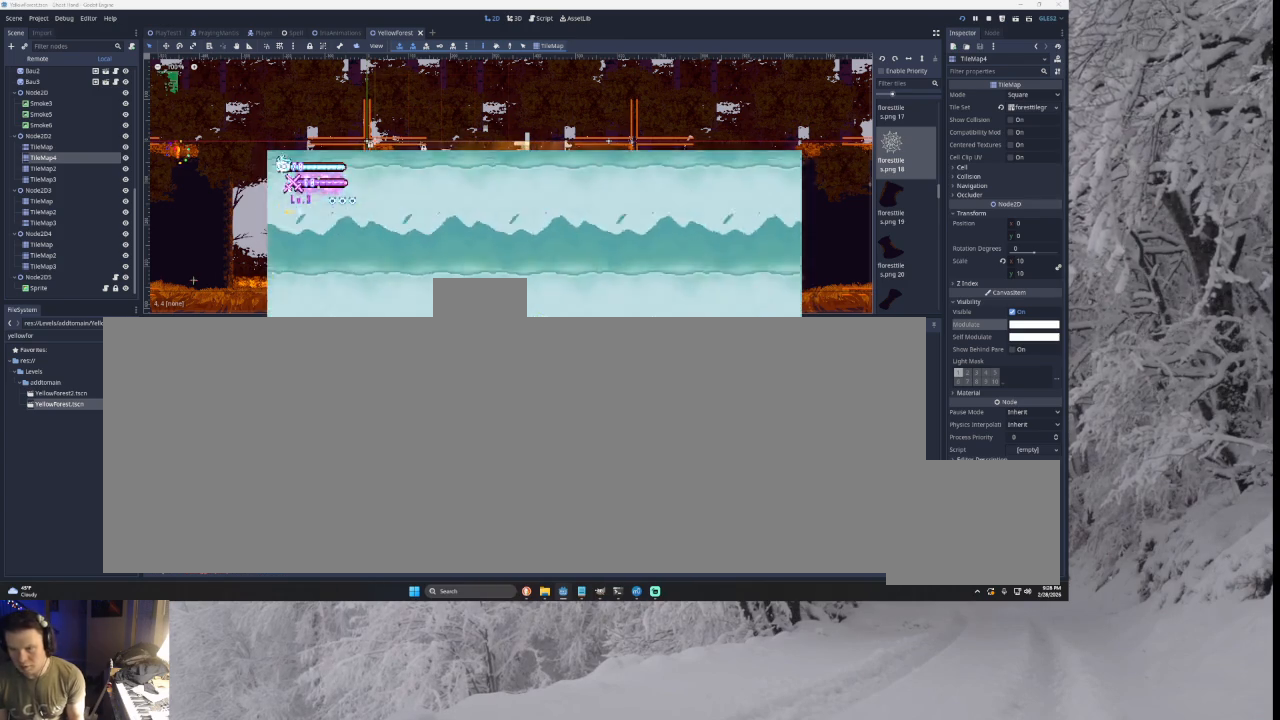
{"buttons": ["TRIANGLE"], "left_stick": "right", "right_stick": "center", "events": [[133, "TRIANGLE", "up"], [300, "TRIANGLE", "down"]]}
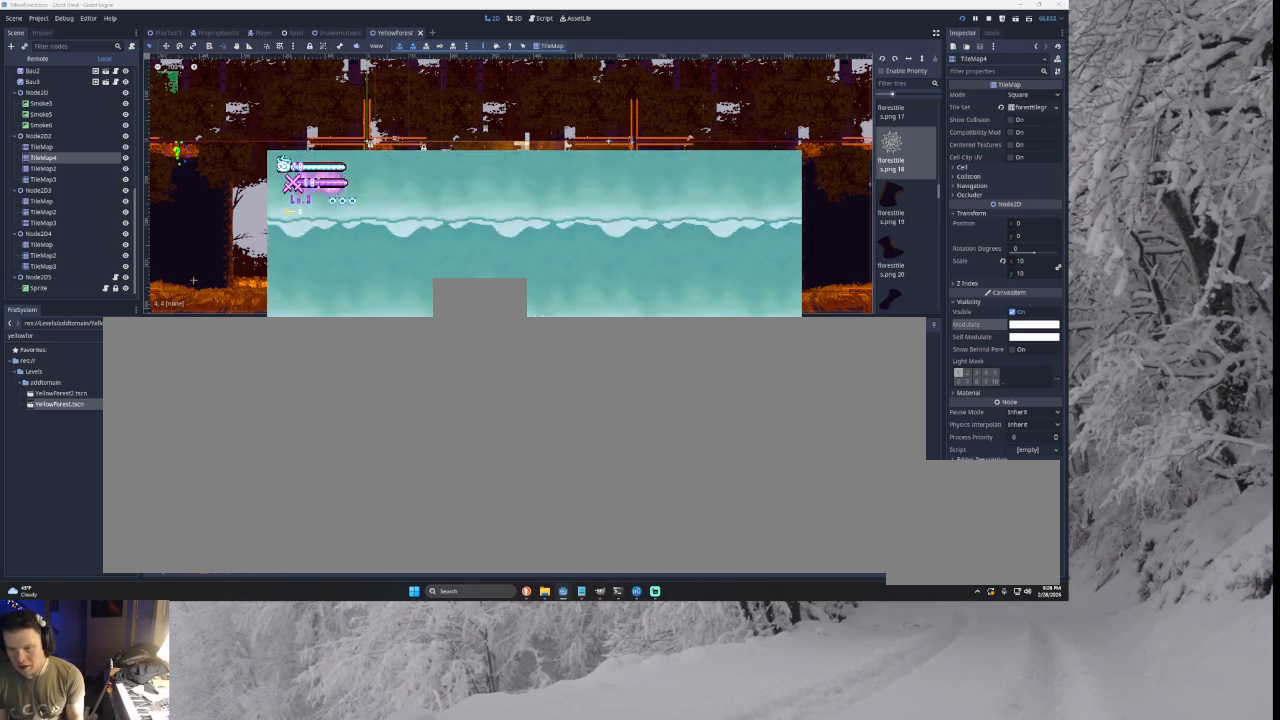
{"buttons": ["TRIANGLE"], "left_stick": "center", "right_stick": "center", "events": [[67, "TRIANGLE", "up"], [267, "left_stick", "center"], [433, "TRIANGLE", "down"]]}
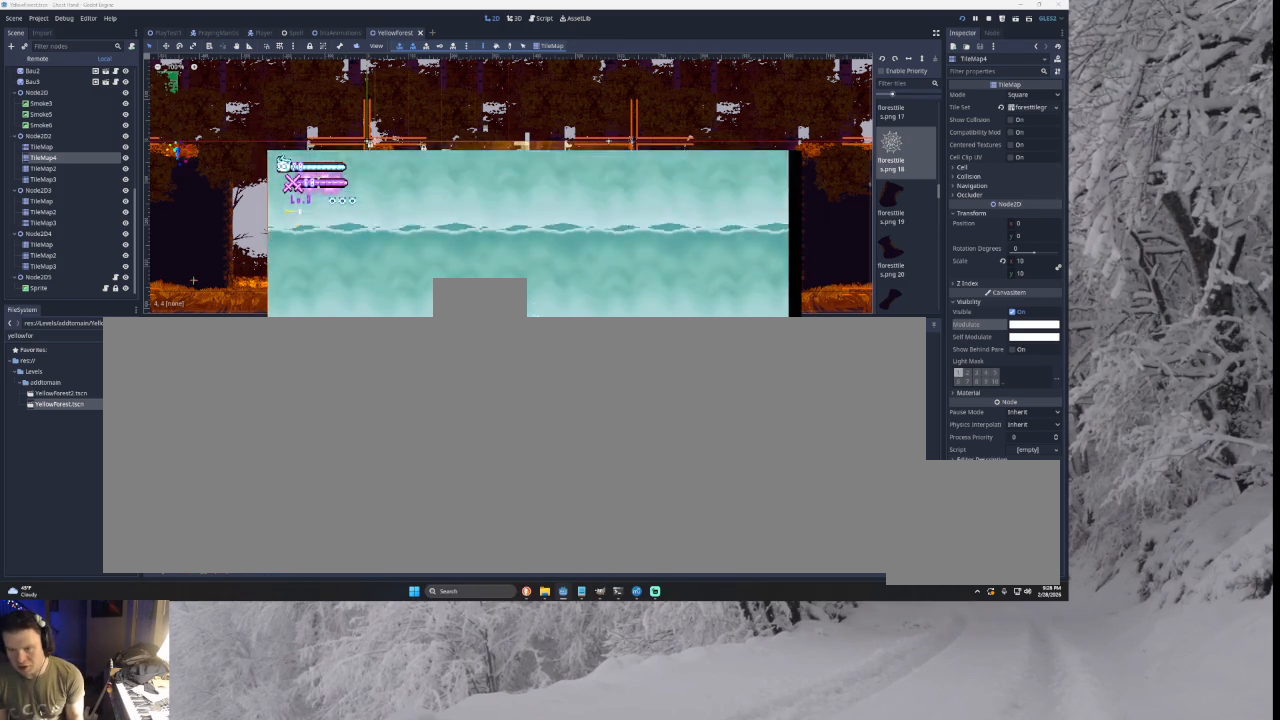
{"buttons": ["TRIANGLE"], "left_stick": "left", "right_stick": "center", "events": [[100, "left_stick", "left"], [267, "TRIANGLE", "up"], [333, "TRIANGLE", "down"]]}
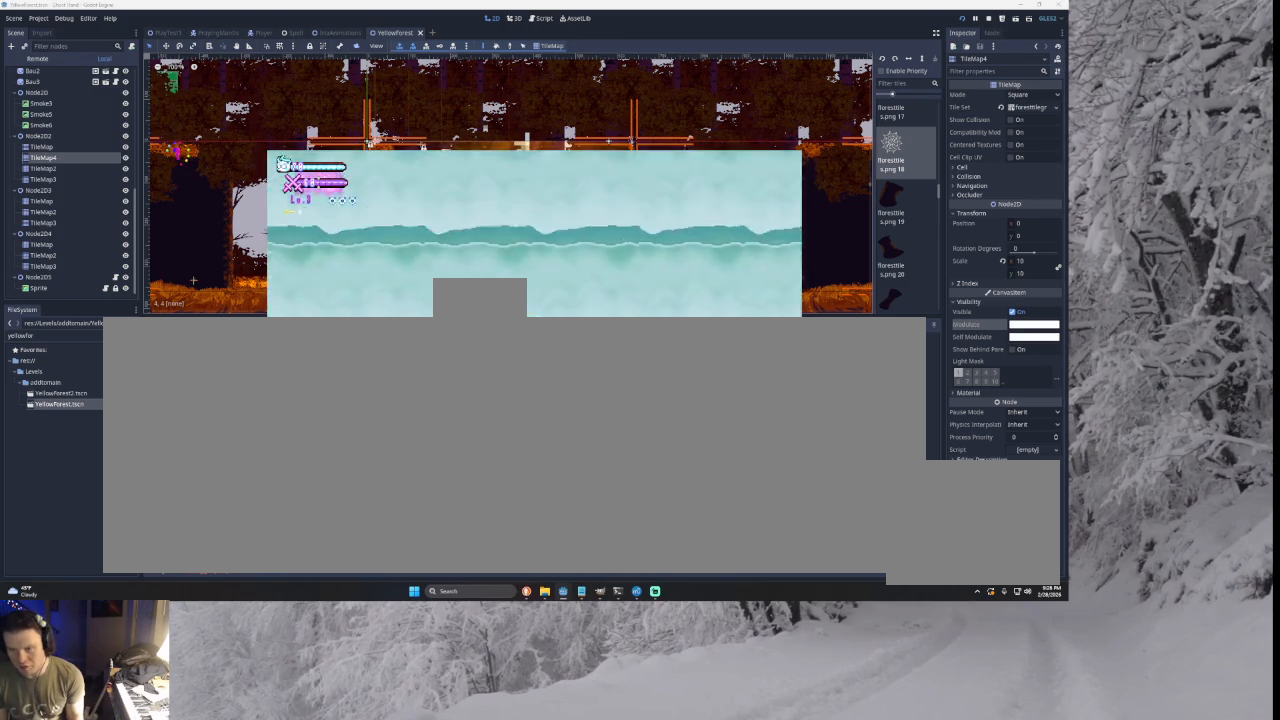
{"buttons": [], "left_stick": "left", "right_stick": "center", "events": [[400, "TRIANGLE", "up"]]}
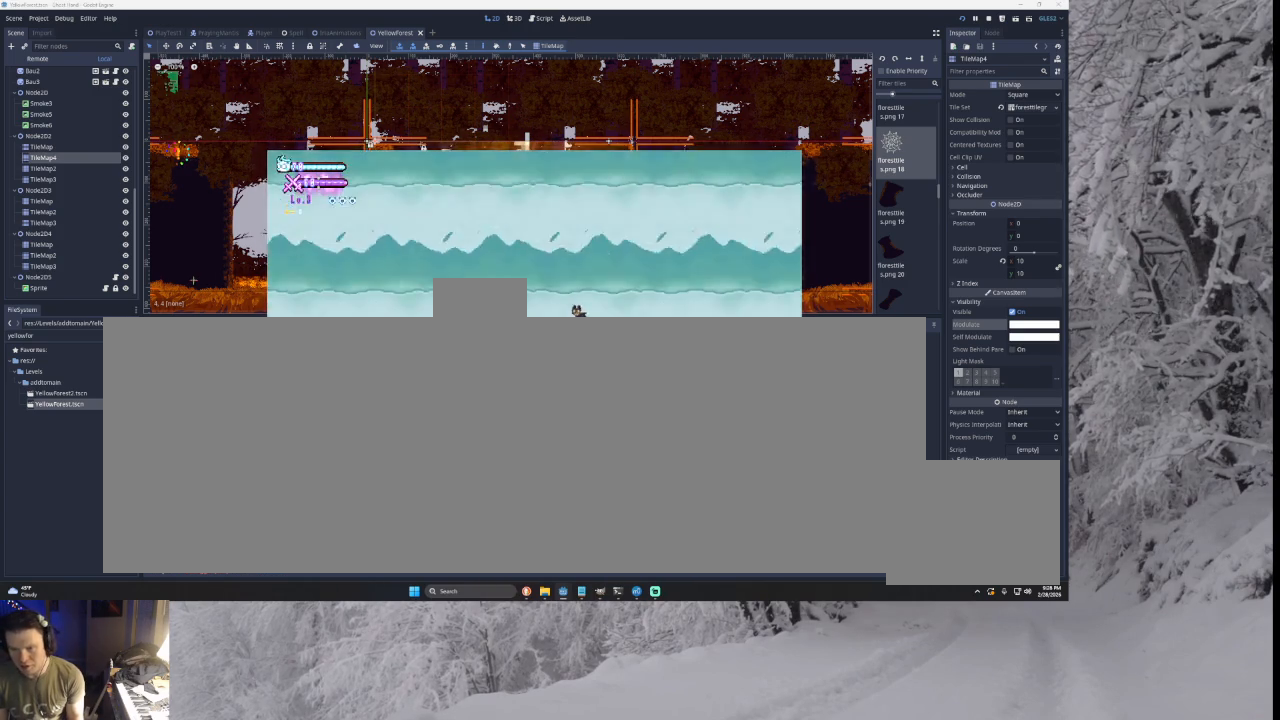
{"buttons": ["TRIANGLE"], "left_stick": "left", "right_stick": "center", "events": [[33, "TRIANGLE", "down"], [233, "TRIANGLE", "up"], [300, "left_stick", "center"], [333, "TRIANGLE", "down"], [500, "left_stick", "left"]]}
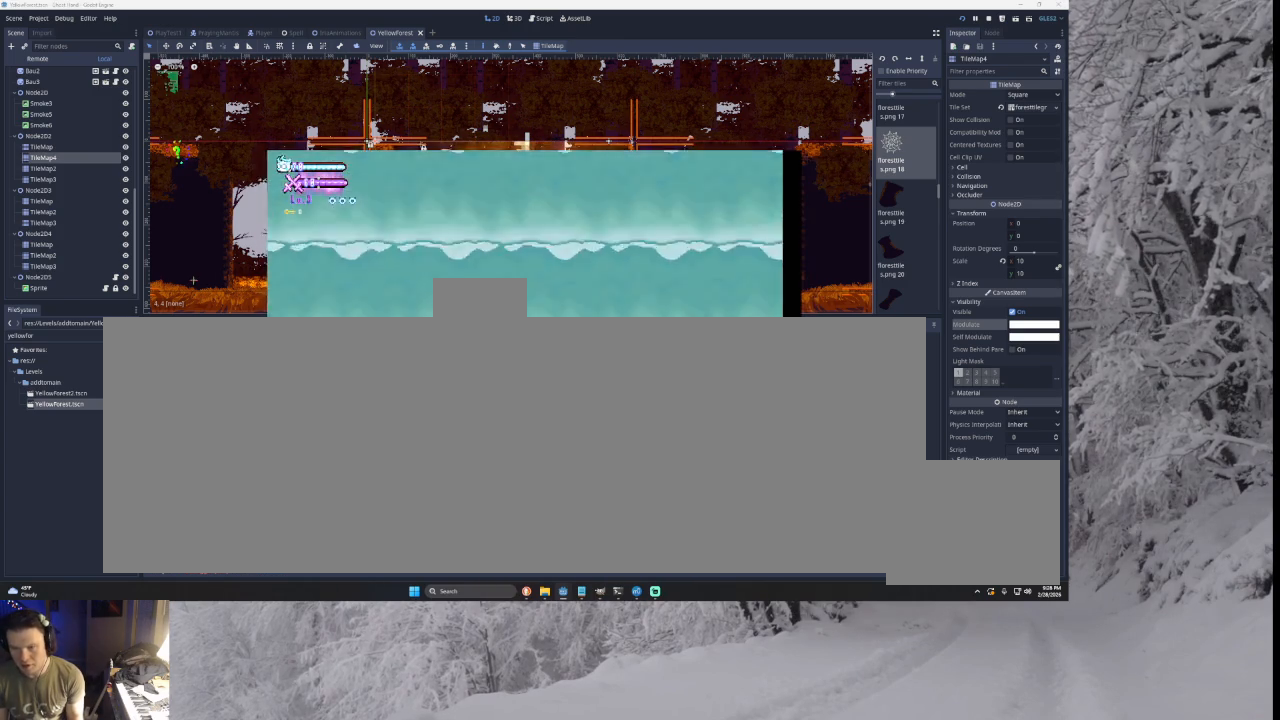
{"buttons": ["TRIANGLE", "L3"], "left_stick": "left", "right_stick": "center", "events": [[167, "L3", "down"]]}
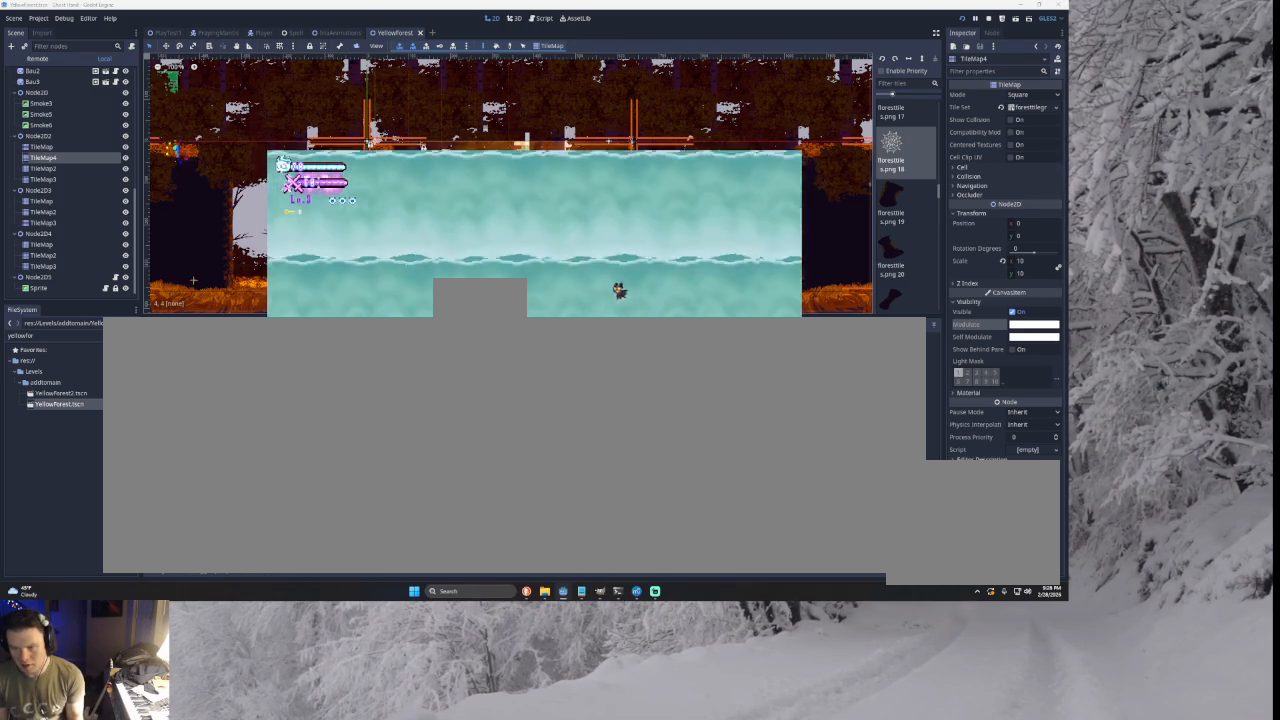
{"buttons": [], "left_stick": "left", "right_stick": "center", "events": [[100, "TRIANGLE", "up"], [233, "L3", "up"]]}
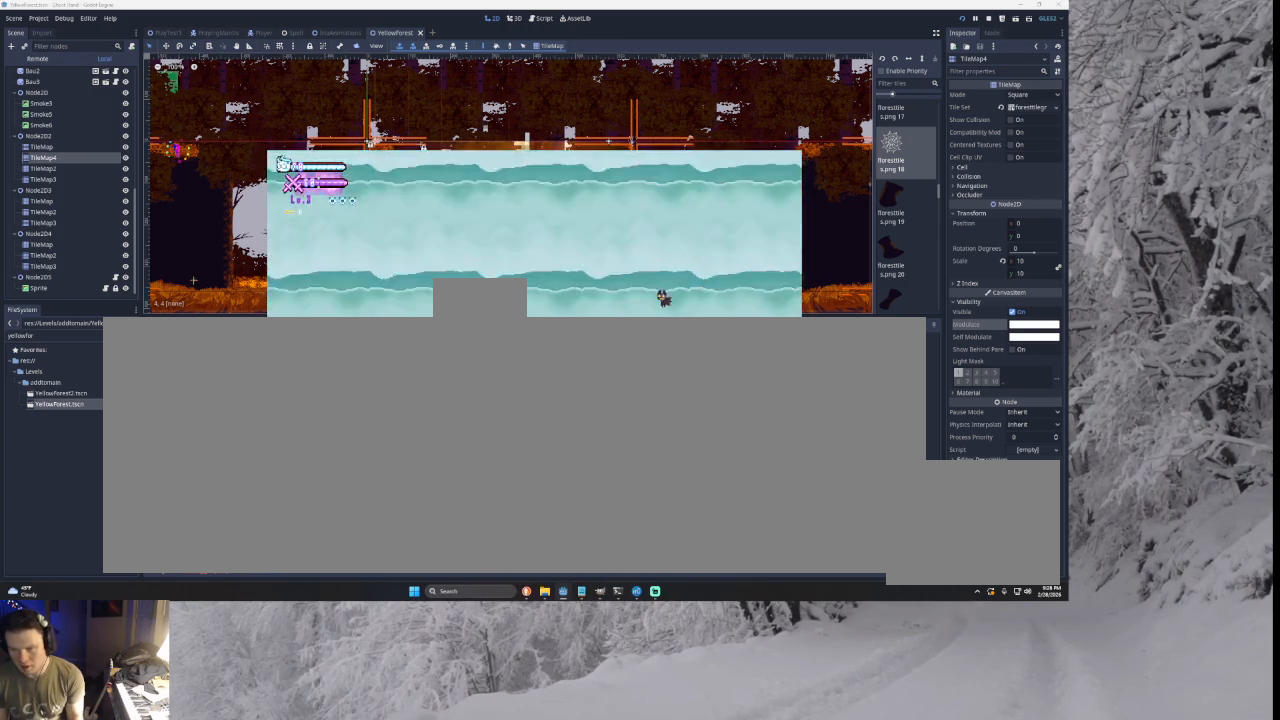
{"buttons": ["TRIANGLE"], "left_stick": "left", "right_stick": "center", "events": [[167, "TRIANGLE", "down"]]}
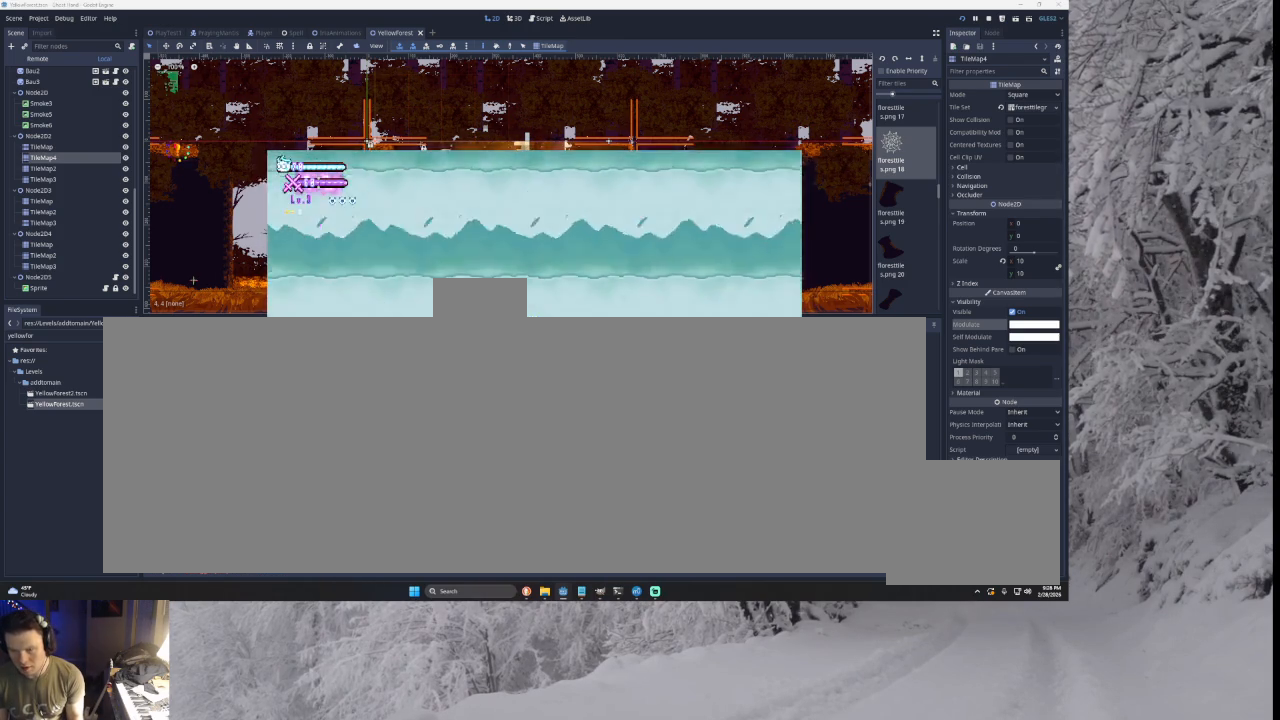
{"buttons": [], "left_stick": "left", "right_stick": "center", "events": [[100, "left_stick", "right"], [133, "TRIANGLE", "up"], [300, "left_stick", "center"], [500, "left_stick", "left"]]}
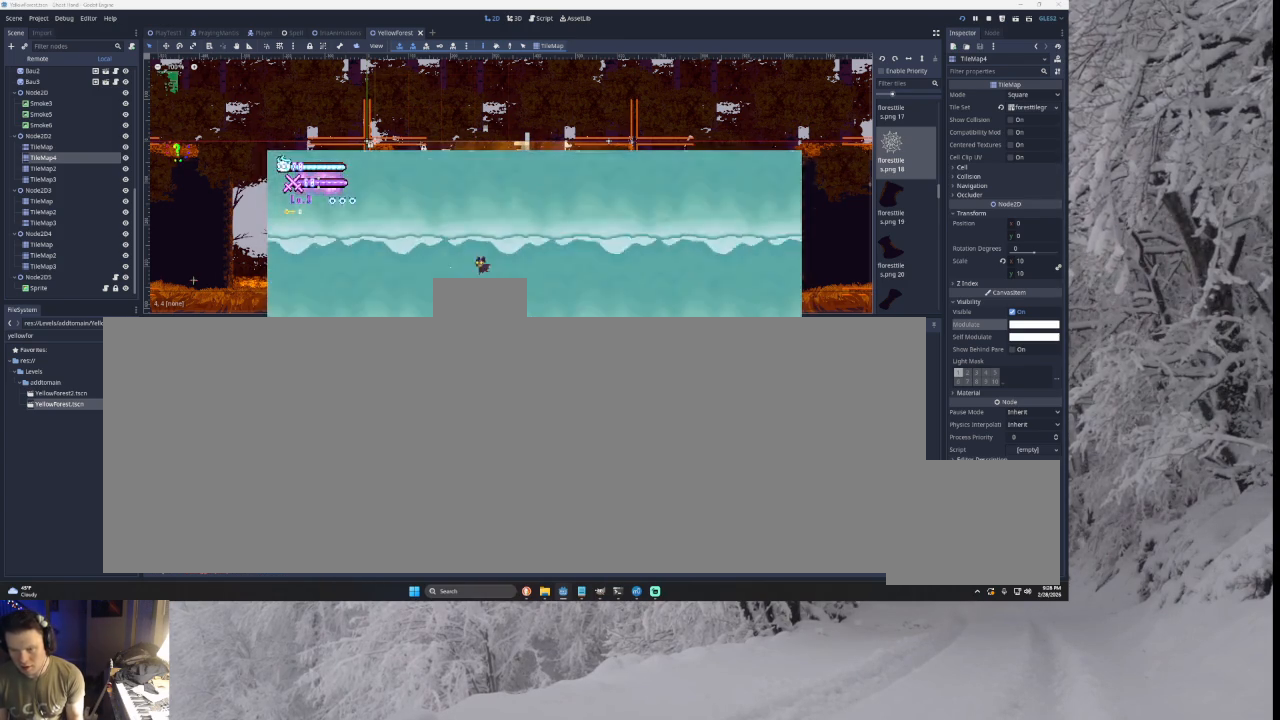
{"buttons": [], "left_stick": "center", "right_stick": "center", "events": [[133, "left_stick", "center"], [300, "START", "down"], [433, "START", "up"]]}